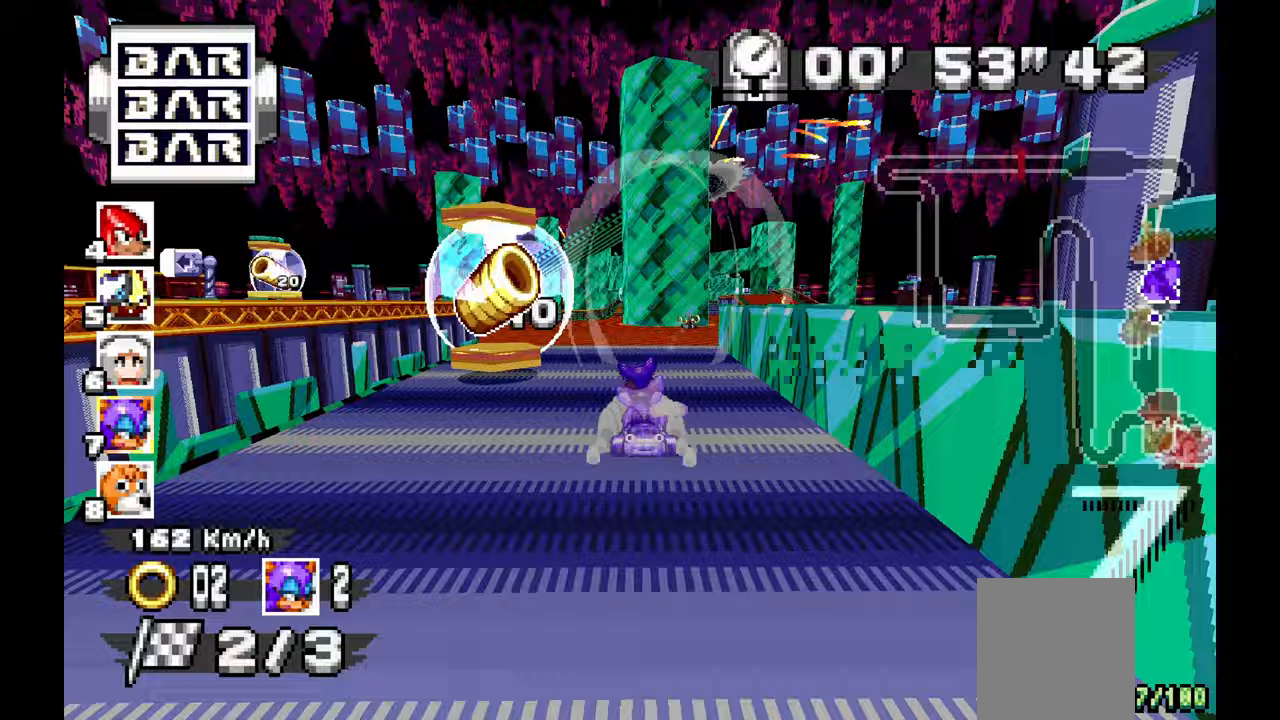
Gameplay with a controller (Xbox layout); each line is a JSON object with the inputs held at the frame after it (dt_ms = milliseconds from this image to that frame). "events" lists button and stick changes between this image and that frame as [ms after this image, input, new state], when the widget could be followed in between. Not read: C HOME L1 L2 L3 R1 R2 R3 START Y Z.
{"dt_ms": 500, "buttons": ["A"], "left_stick": "right", "events": [[333, "left_stick", "right"]]}
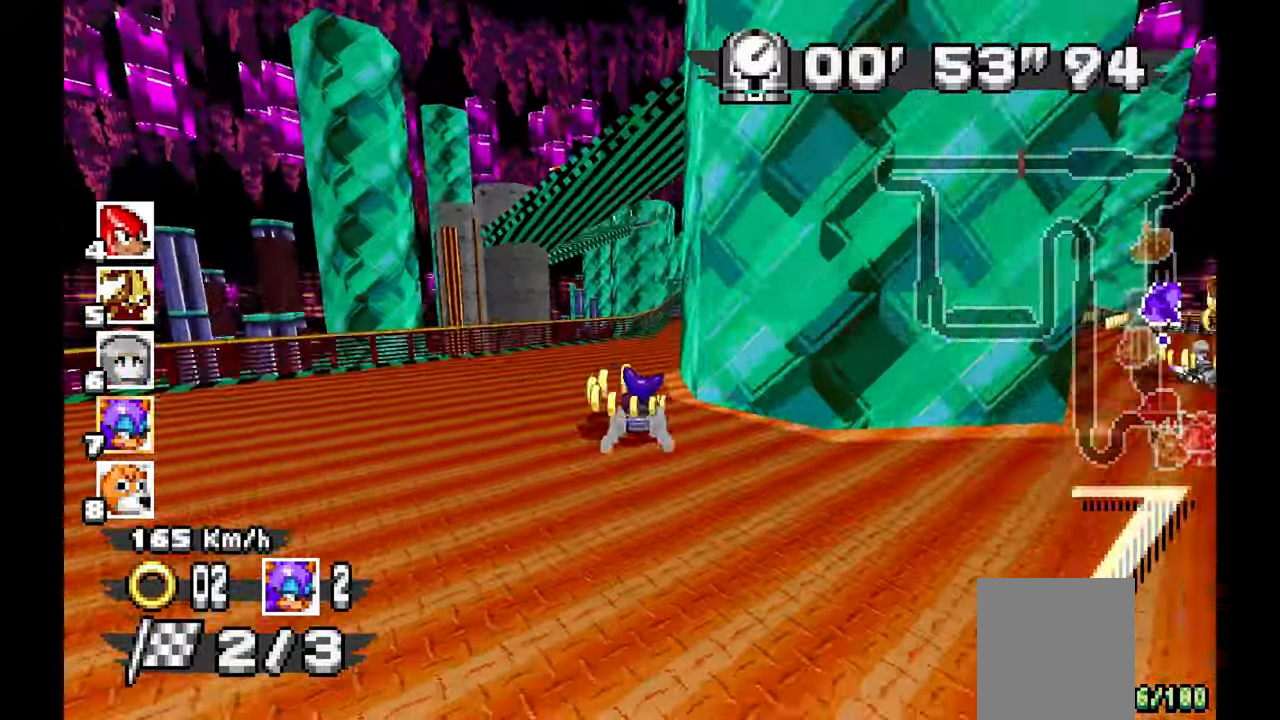
{"dt_ms": 500, "buttons": ["A"], "left_stick": "up-left", "events": [[283, "left_stick", "center"], [333, "left_stick", "left"], [417, "left_stick", "up-left"]]}
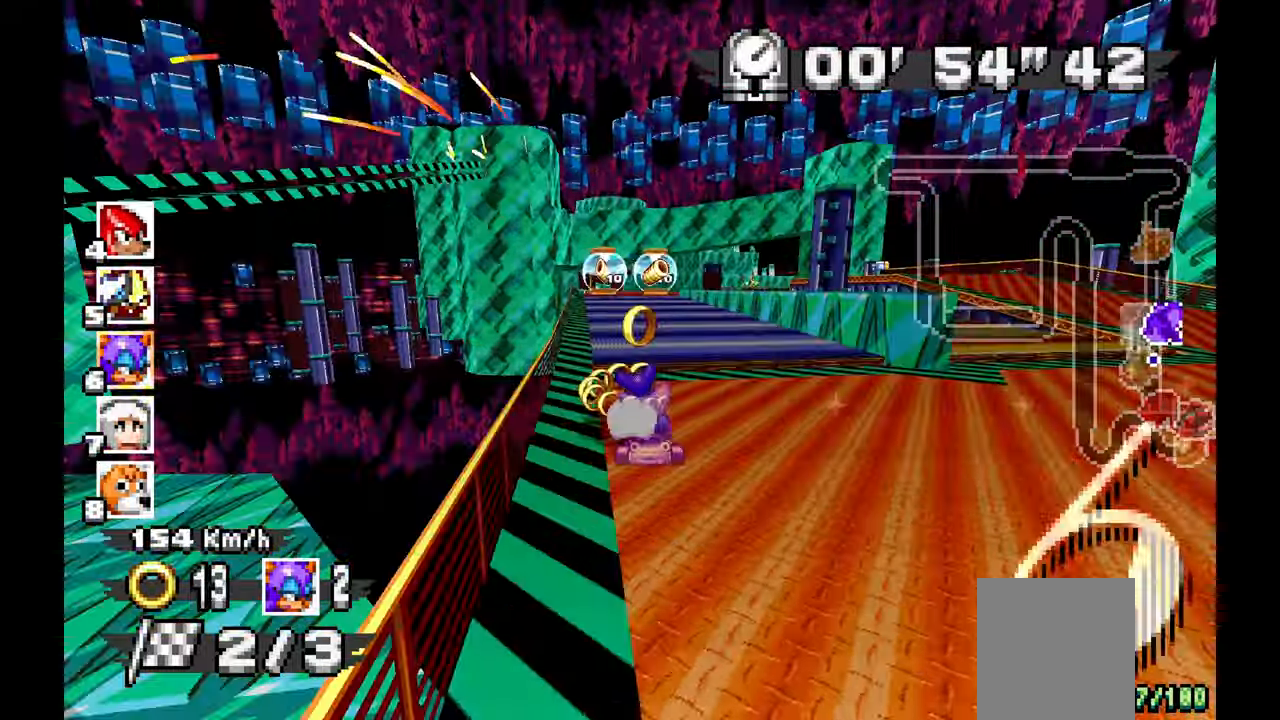
{"dt_ms": 500, "buttons": ["A"], "left_stick": "up-left", "events": [[17, "left_stick", "center"], [350, "left_stick", "up-left"]]}
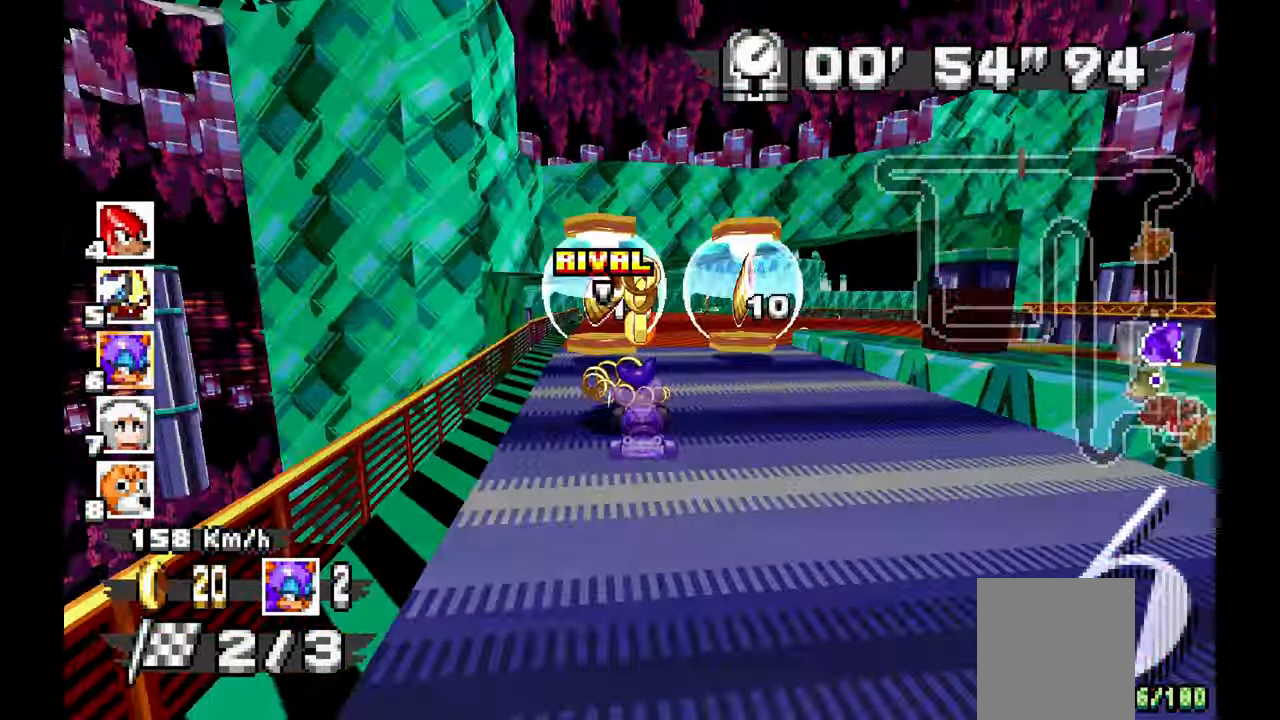
{"dt_ms": 500, "buttons": ["A"], "left_stick": "center", "events": [[50, "left_stick", "center"], [283, "left_stick", "up-left"], [417, "left_stick", "center"]]}
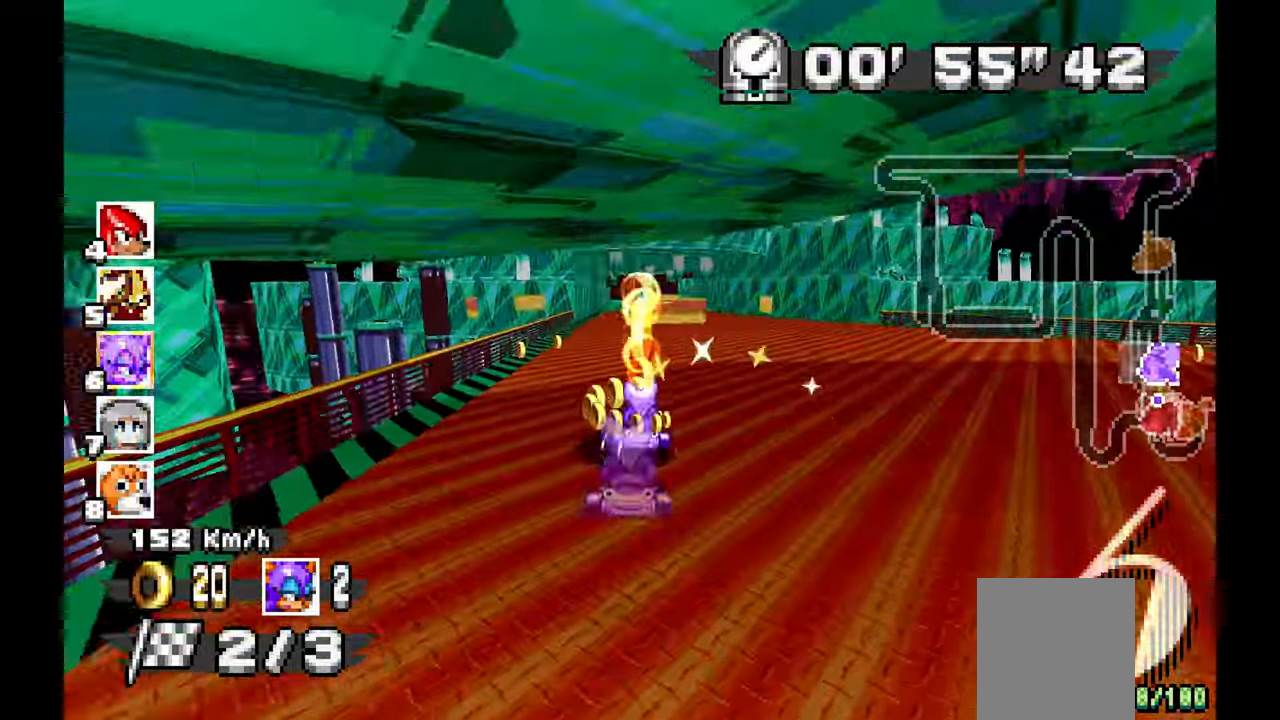
{"dt_ms": 500, "buttons": ["A"], "left_stick": "right", "events": [[67, "left_stick", "up-left"], [117, "left_stick", "left"], [350, "left_stick", "center"], [400, "left_stick", "right"]]}
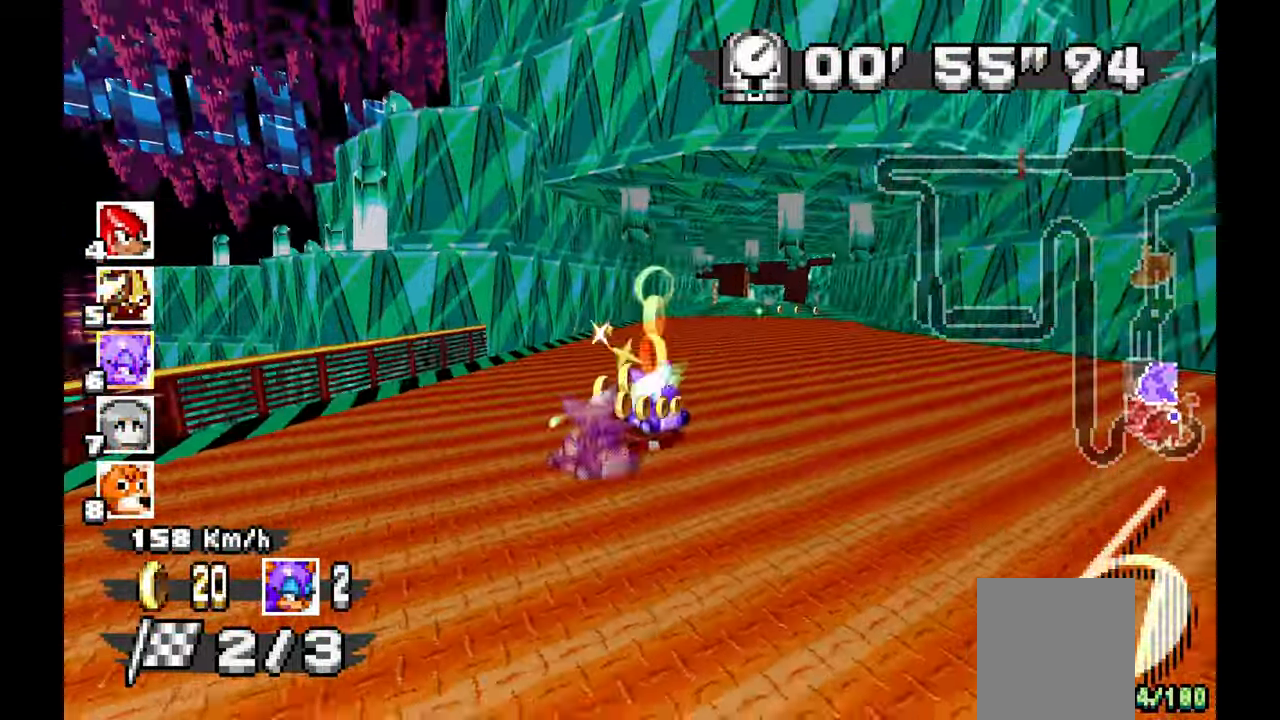
{"dt_ms": 500, "buttons": ["A"], "left_stick": "right", "events": [[317, "left_stick", "center"], [483, "left_stick", "right"]]}
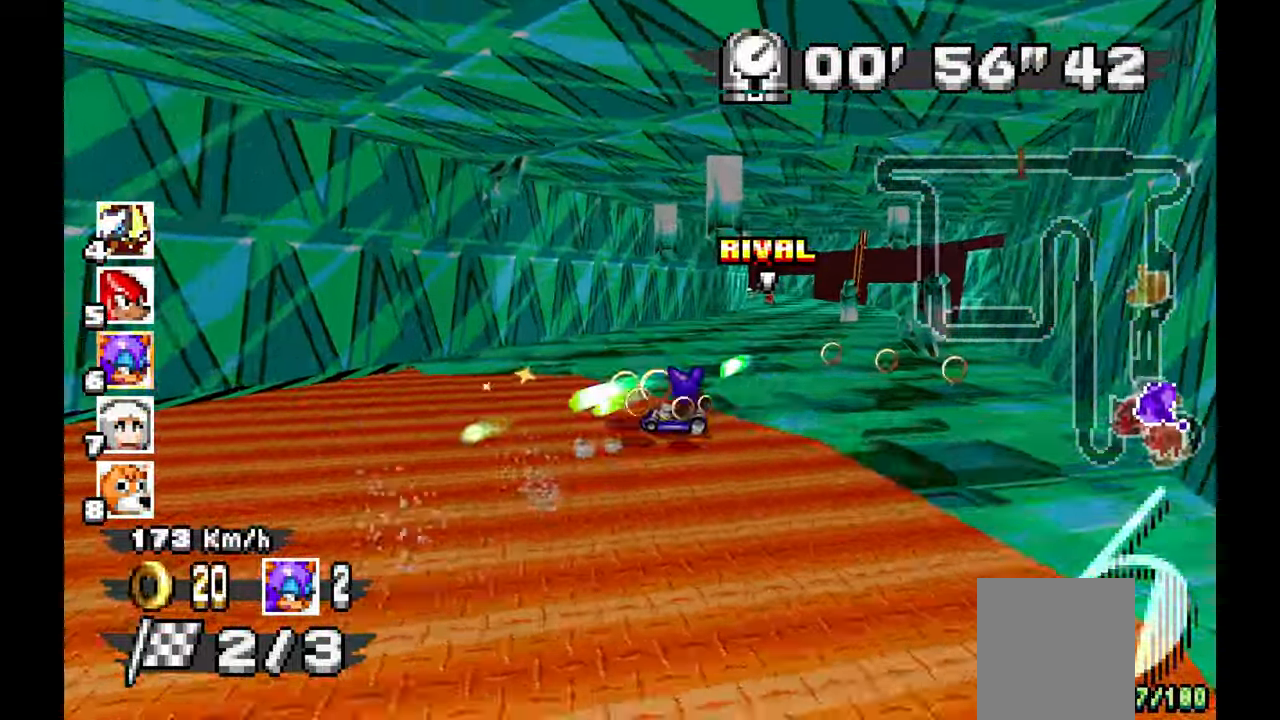
{"dt_ms": 500, "buttons": ["A"], "left_stick": "left", "events": [[300, "left_stick", "center"], [350, "left_stick", "up-left"], [400, "left_stick", "left"]]}
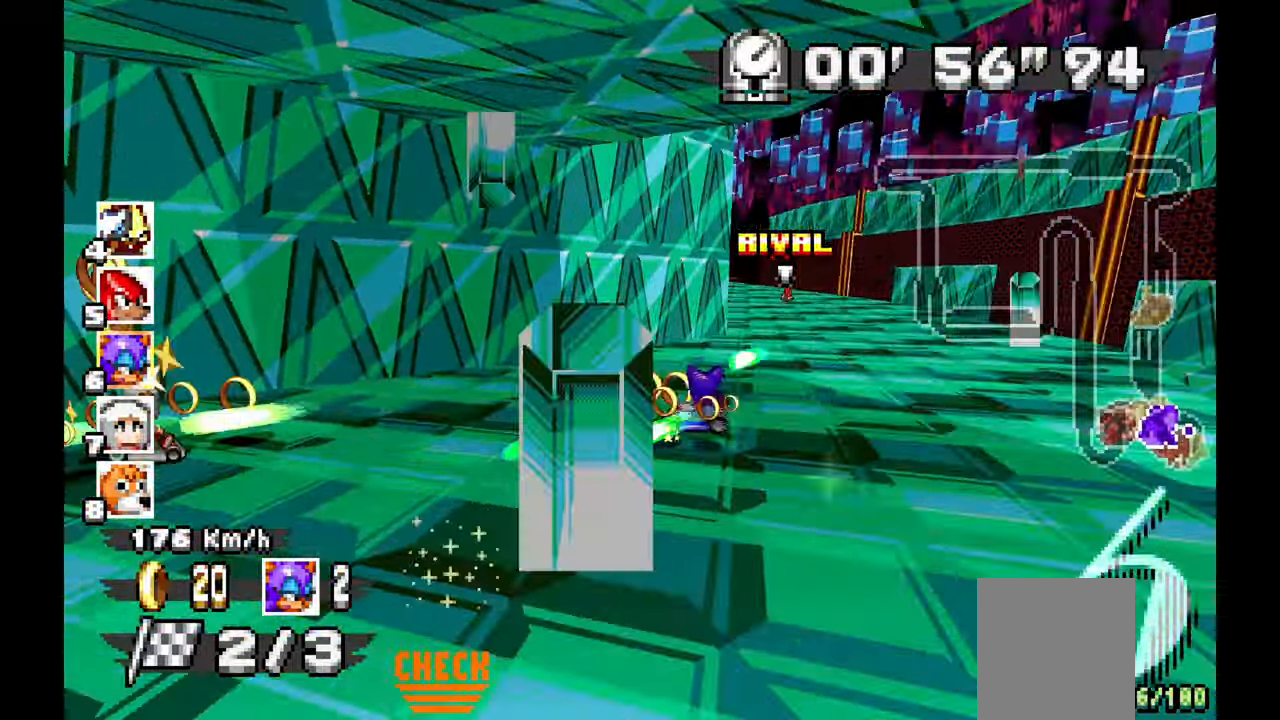
{"dt_ms": 500, "buttons": ["A"], "left_stick": "center", "events": [[200, "A", "up"], [283, "A", "down"], [317, "left_stick", "up-left"], [450, "left_stick", "center"]]}
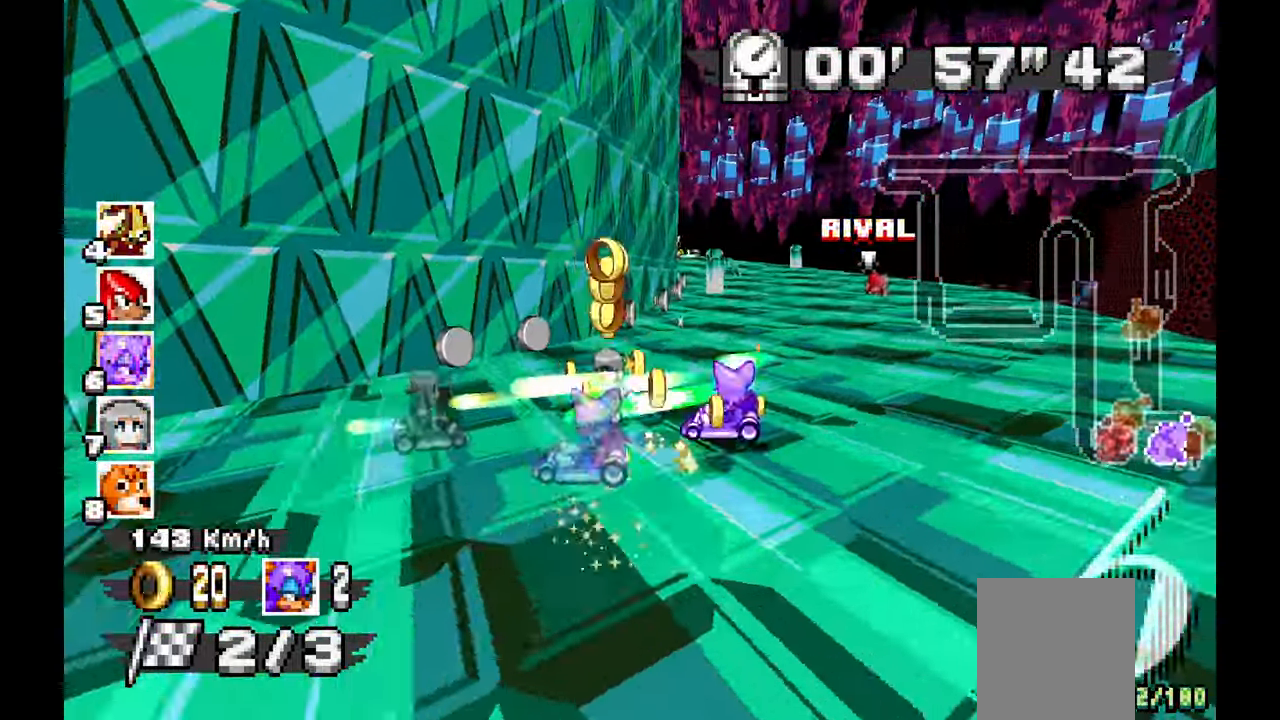
{"dt_ms": 1000, "buttons": [], "left_stick": "center"}
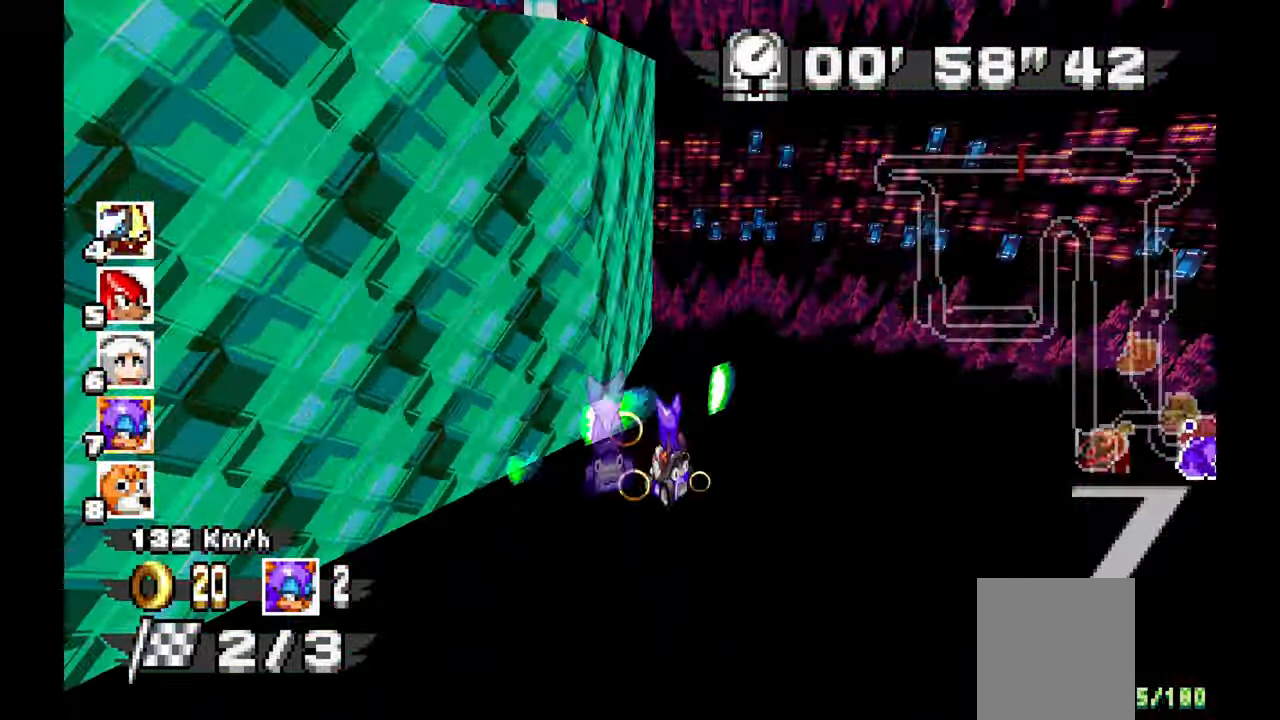
{"dt_ms": 500, "buttons": [], "left_stick": "center", "events": []}
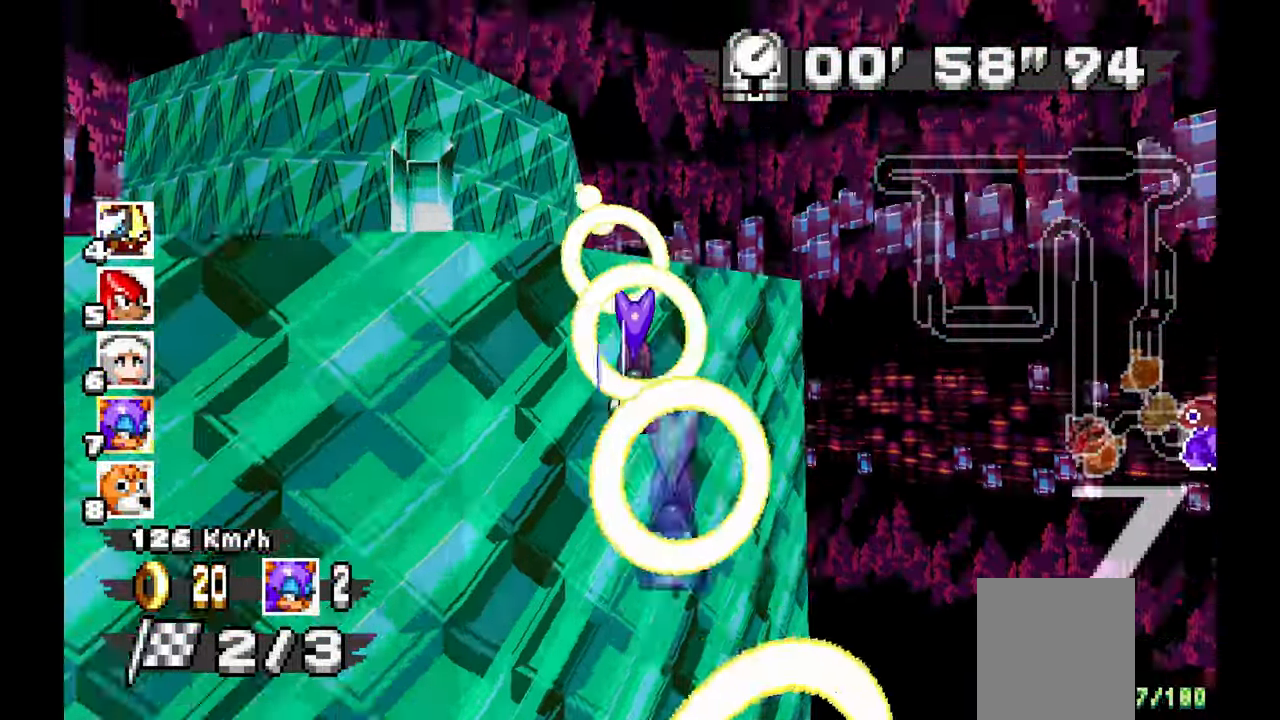
{"dt_ms": 500, "buttons": [], "left_stick": "center", "events": []}
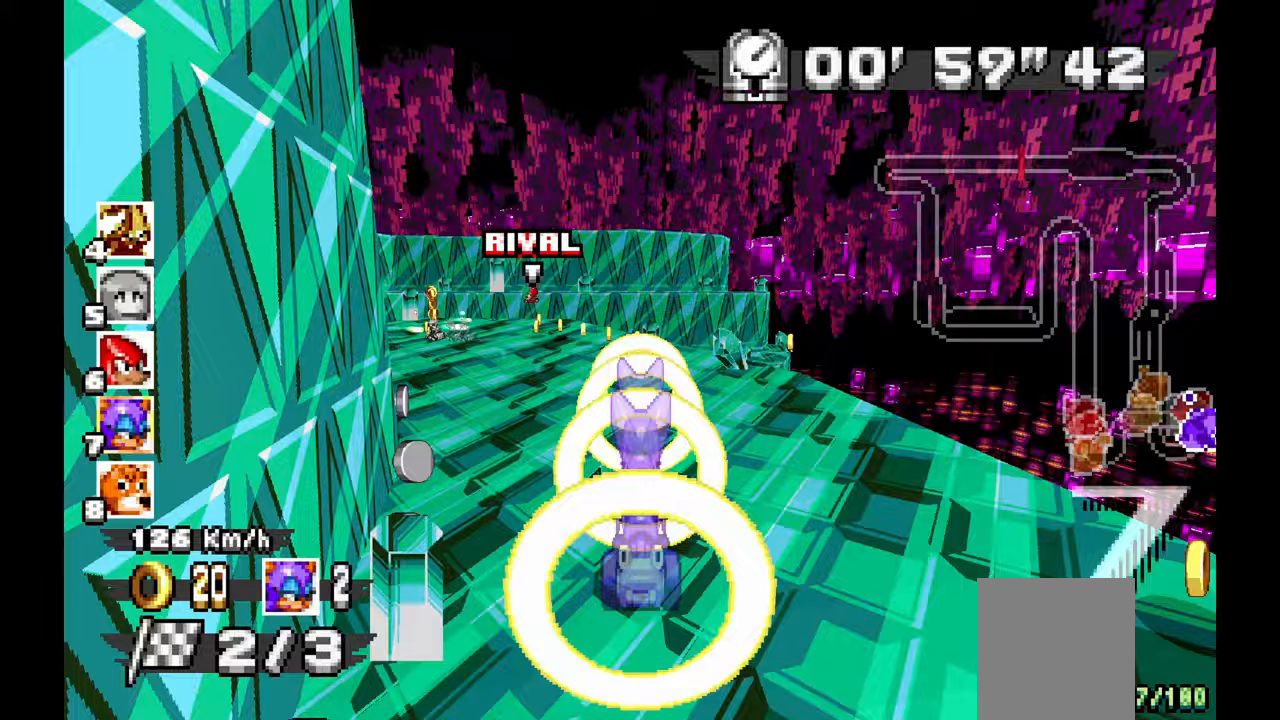
{"dt_ms": 500, "buttons": [], "left_stick": "center", "events": []}
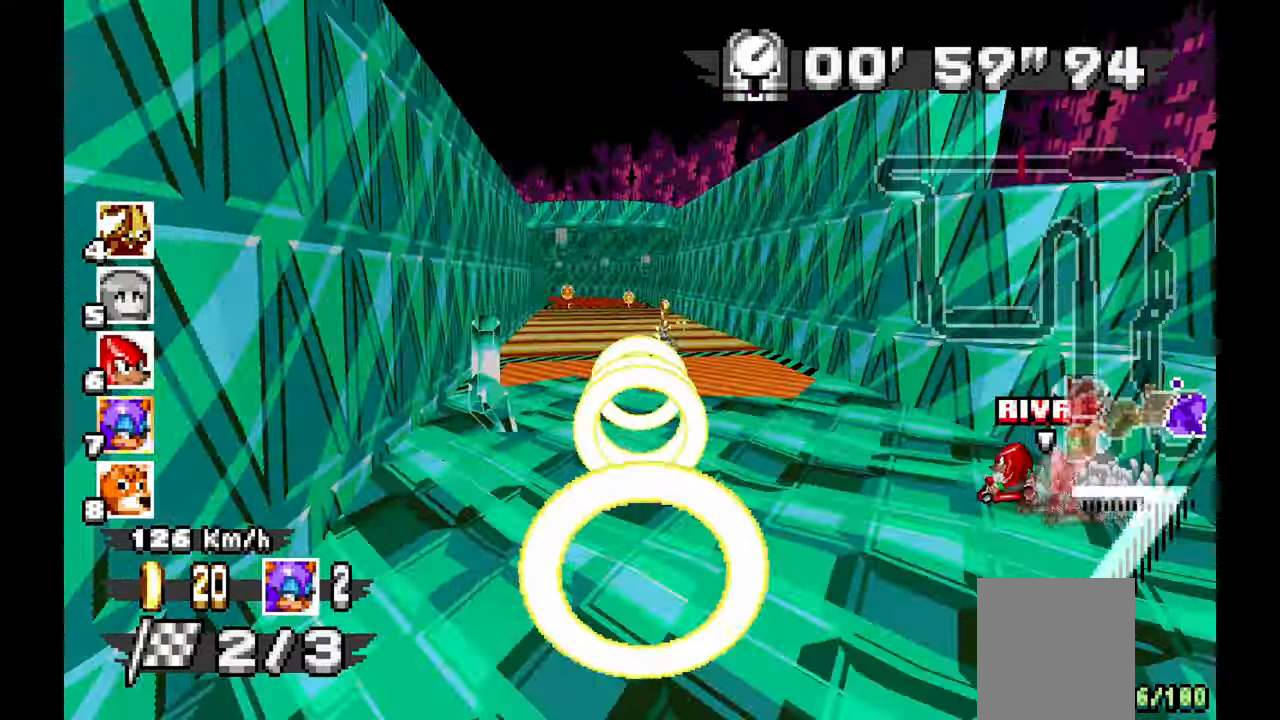
{"dt_ms": 500, "buttons": ["A"], "left_stick": "center", "events": [[83, "left_stick", "up-left"], [250, "left_stick", "center"], [400, "A", "down"]]}
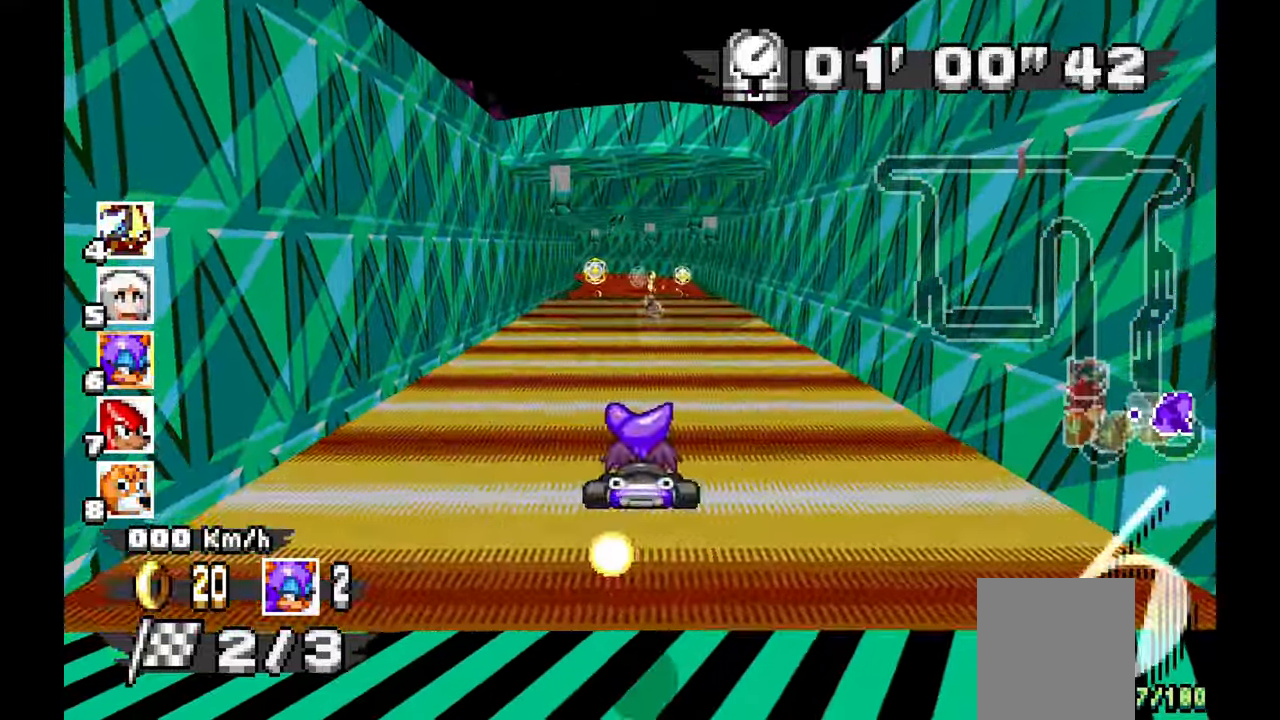
{"dt_ms": 1000, "buttons": ["A"], "left_stick": "center", "events": [[17, "left_stick", "up"], [100, "left_stick", "center"], [267, "left_stick", "up"], [383, "left_stick", "up-left"], [500, "left_stick", "center"]]}
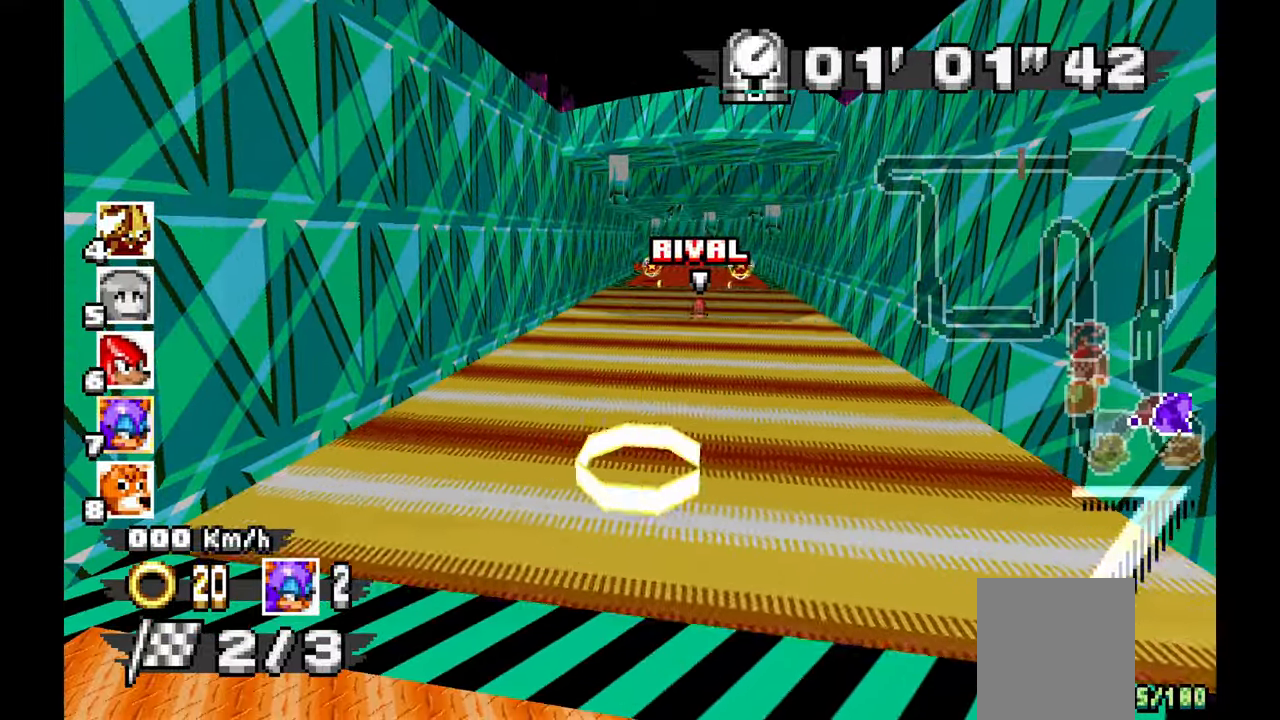
{"dt_ms": 500, "buttons": ["A"], "left_stick": "center", "events": []}
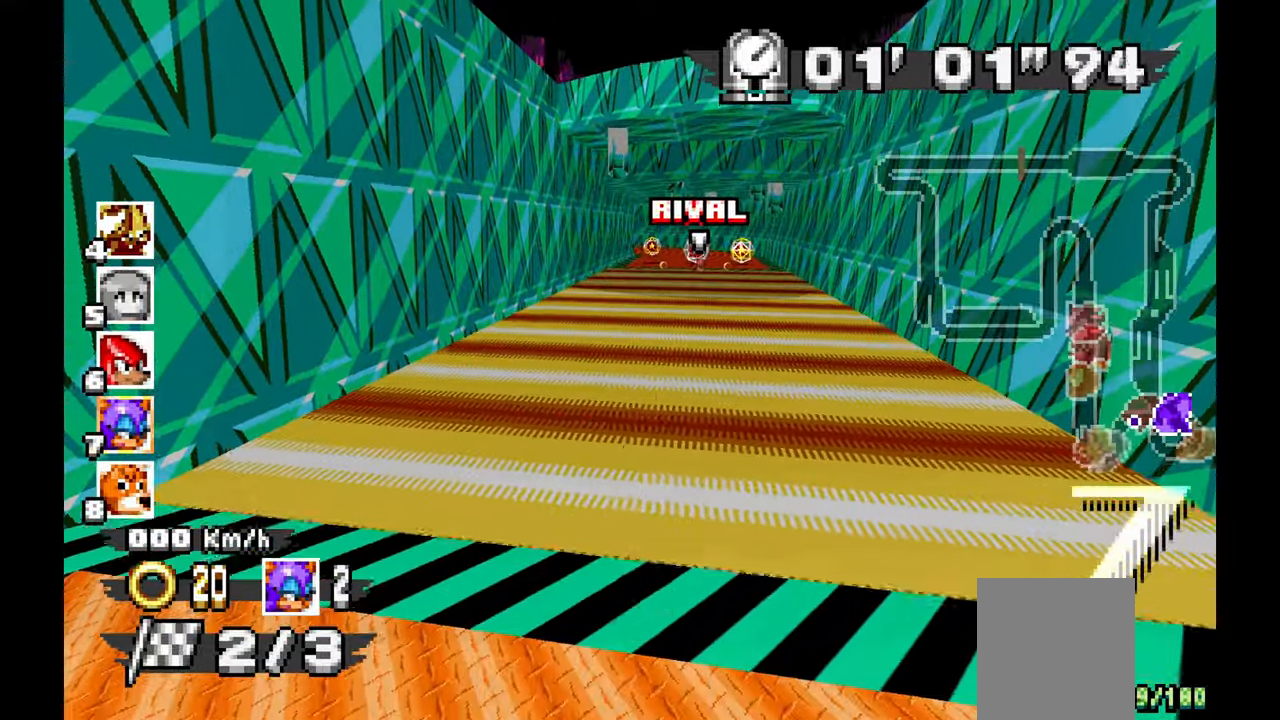
{"dt_ms": 500, "buttons": ["A"], "left_stick": "center", "events": []}
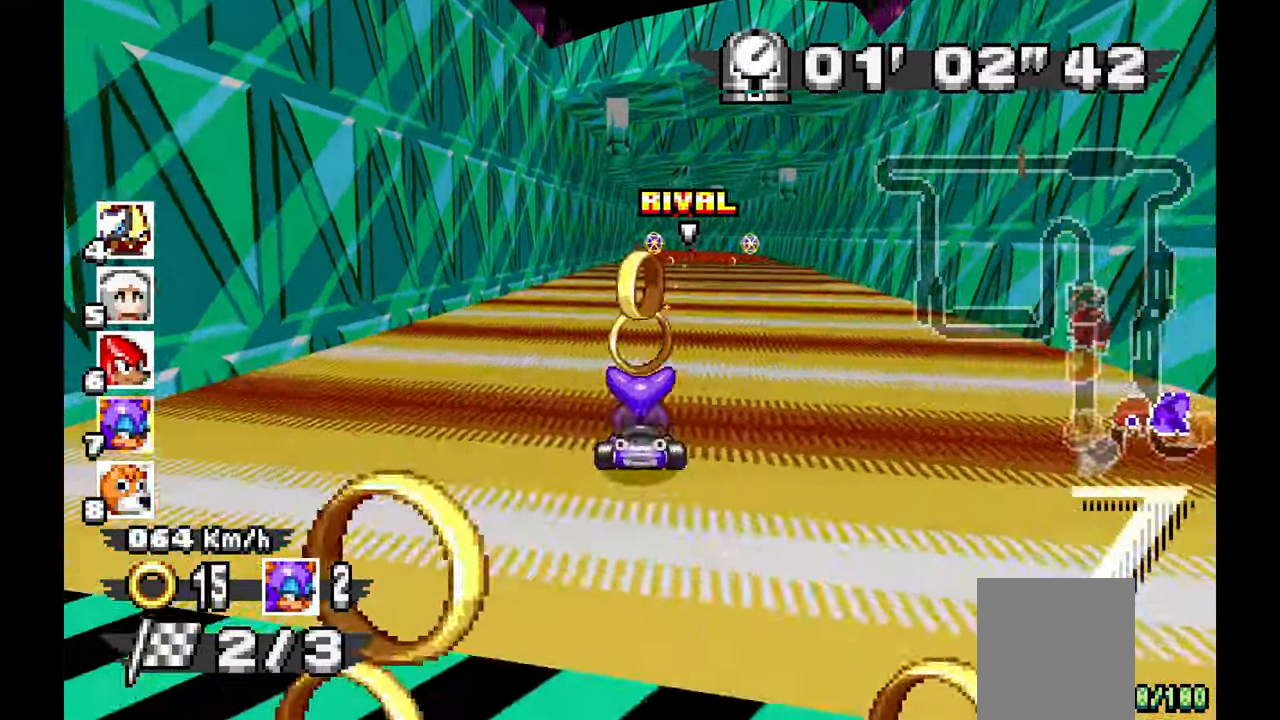
{"dt_ms": 500, "buttons": ["A"], "left_stick": "center", "events": [[317, "left_stick", "right"], [383, "left_stick", "center"]]}
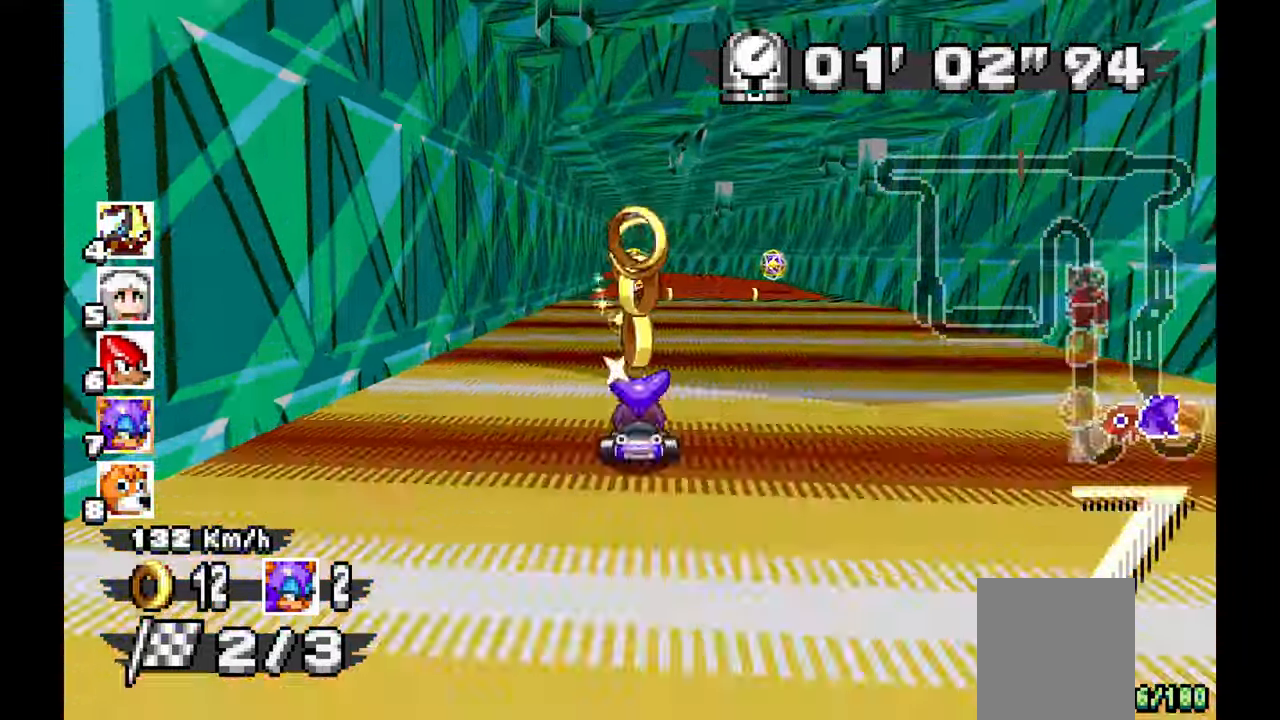
{"dt_ms": 500, "buttons": ["A"], "left_stick": "left", "events": [[117, "left_stick", "left"]]}
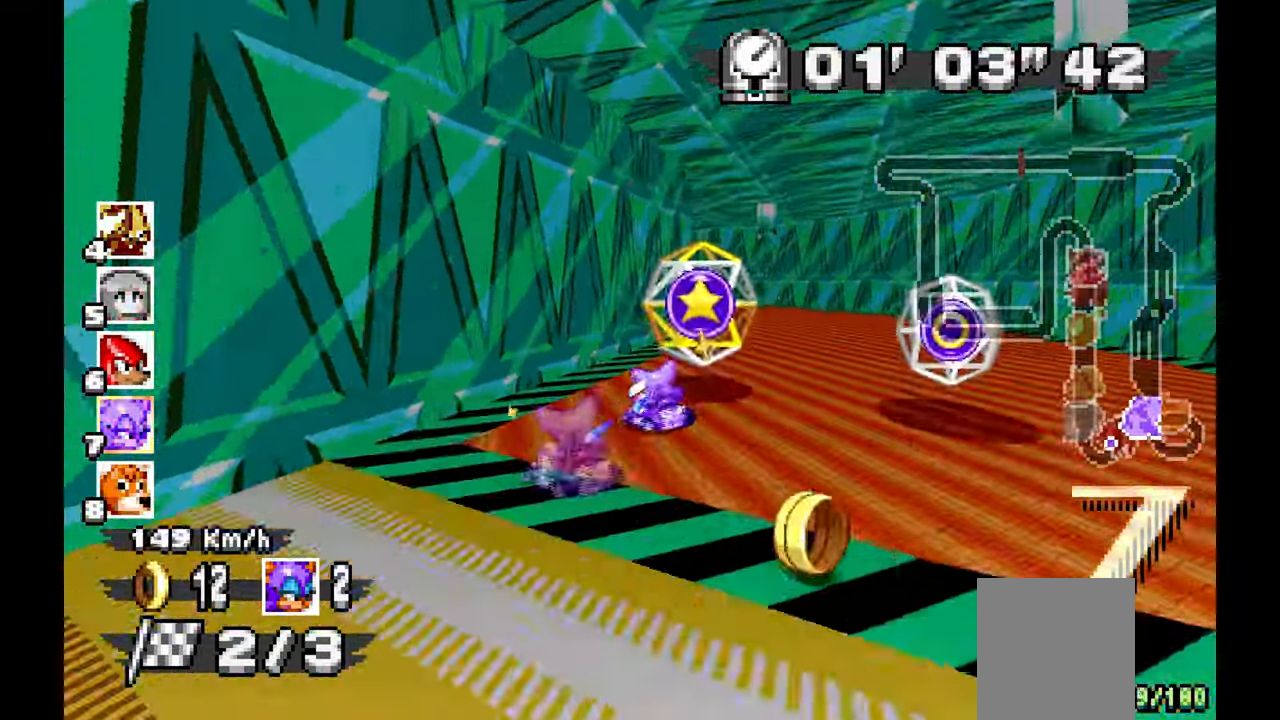
{"dt_ms": 500, "buttons": ["A"], "left_stick": "left", "events": [[33, "A", "up"], [383, "A", "down"]]}
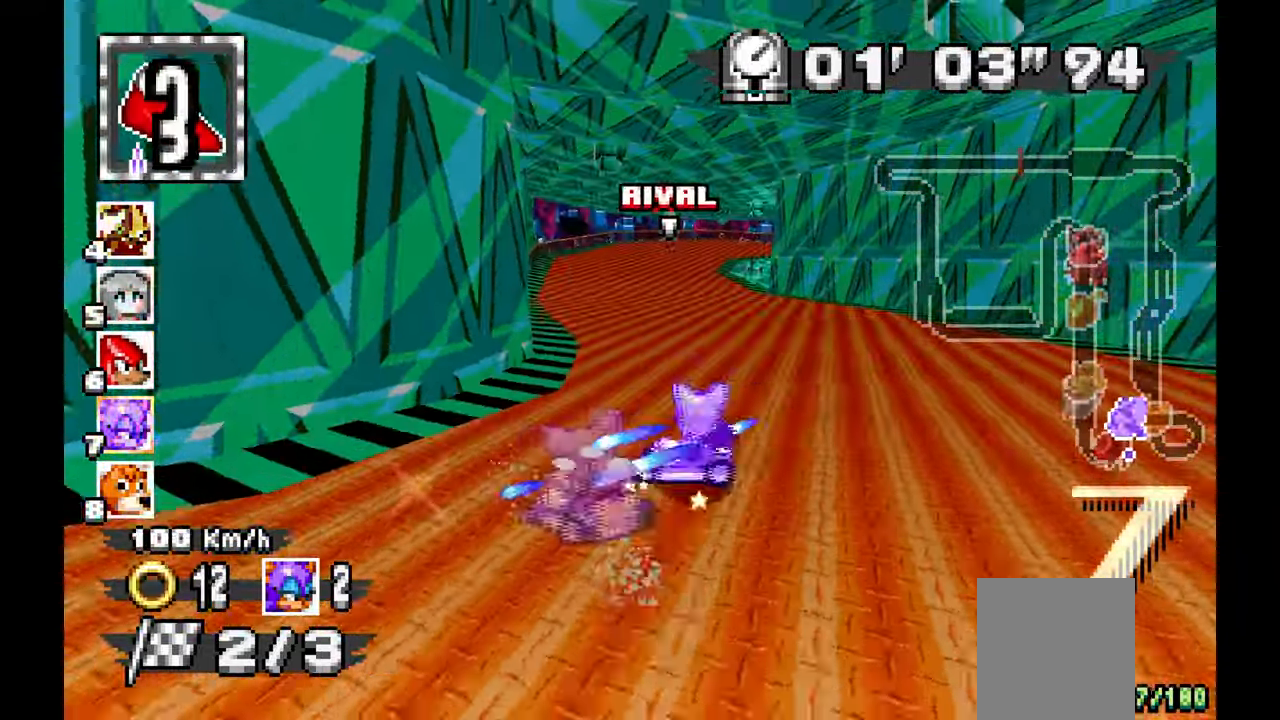
{"dt_ms": 500, "buttons": ["A"], "left_stick": "right"}
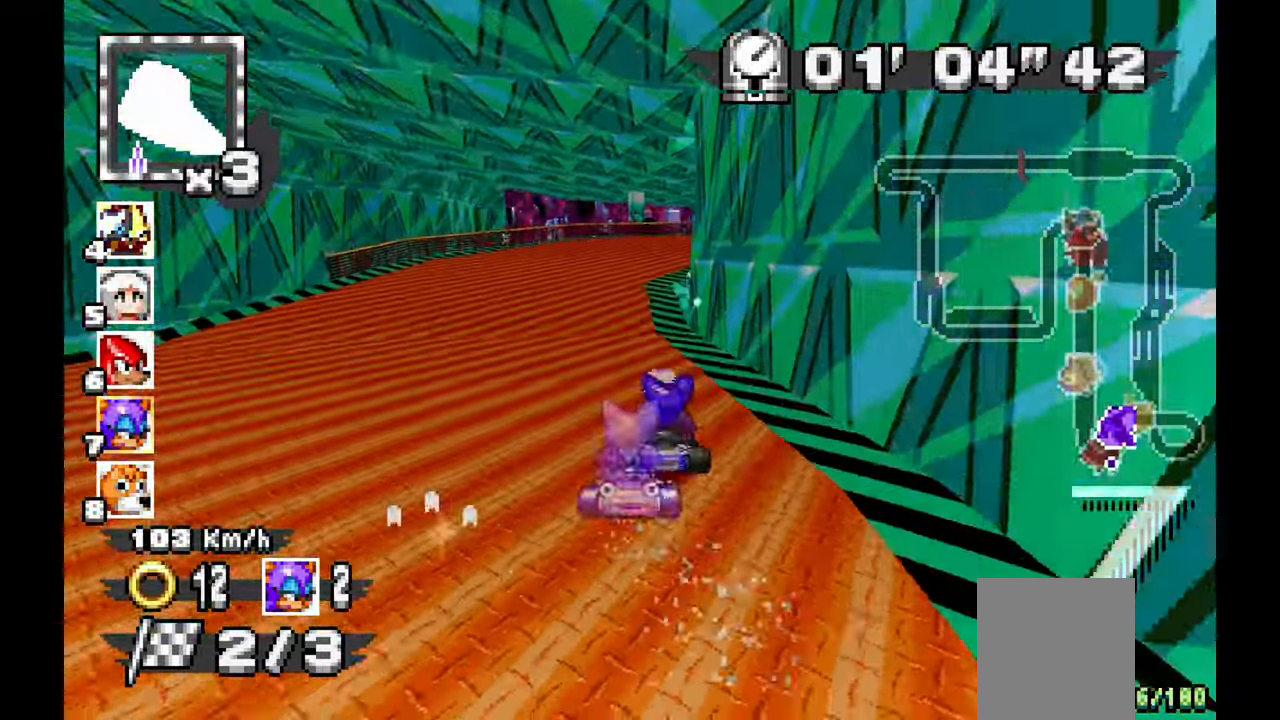
{"dt_ms": 500, "buttons": [], "left_stick": "right", "events": [[233, "A", "up"]]}
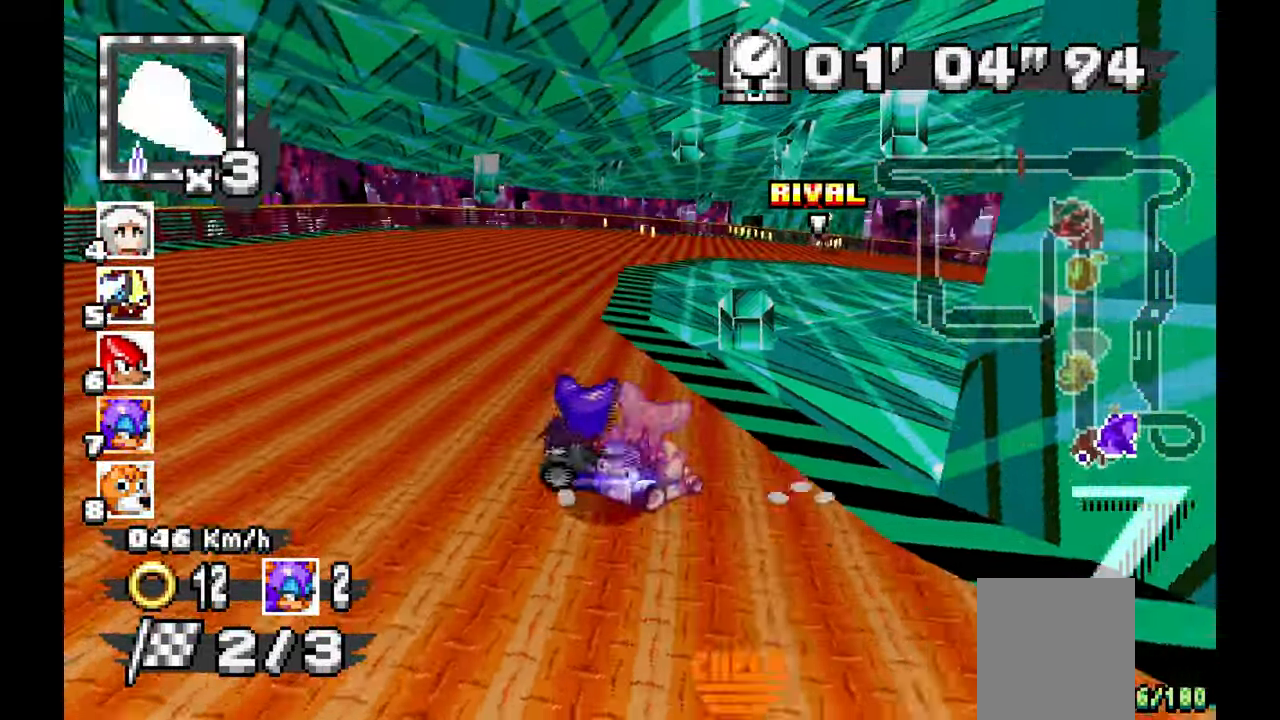
{"dt_ms": 500, "buttons": ["A"], "left_stick": "right", "events": [[83, "A", "down"]]}
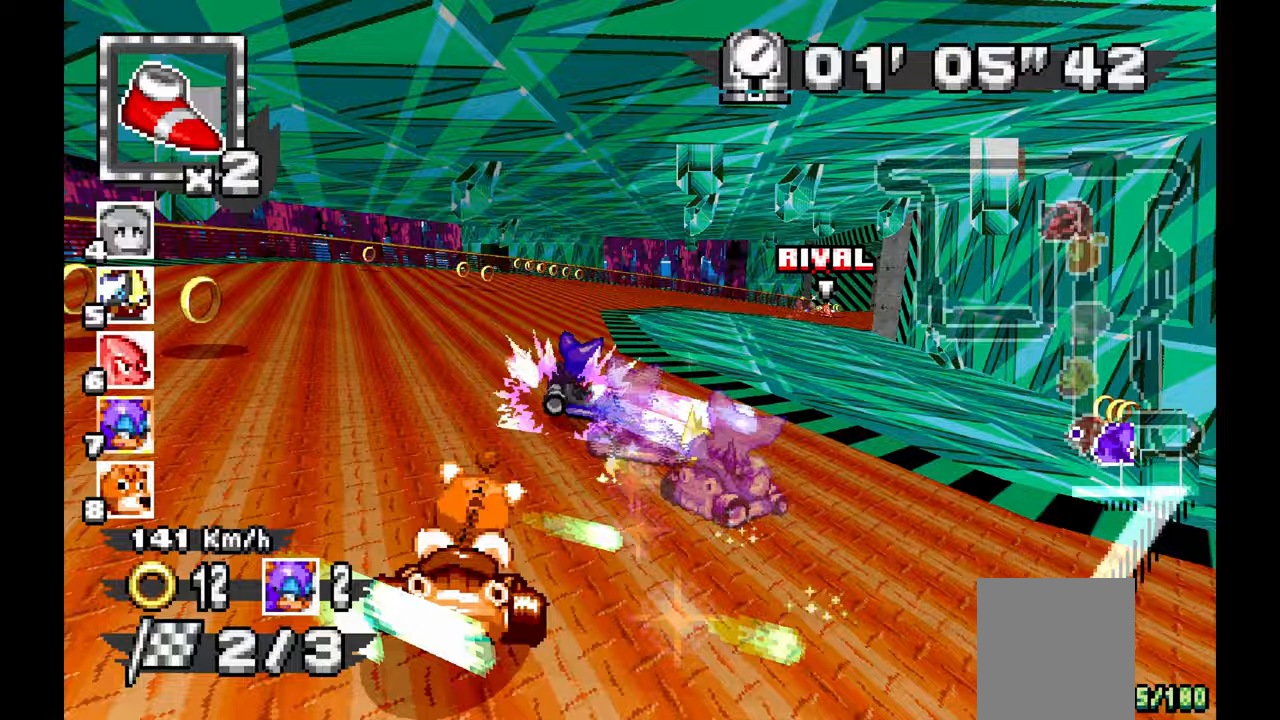
{"dt_ms": 500, "buttons": ["A"], "left_stick": "right", "events": []}
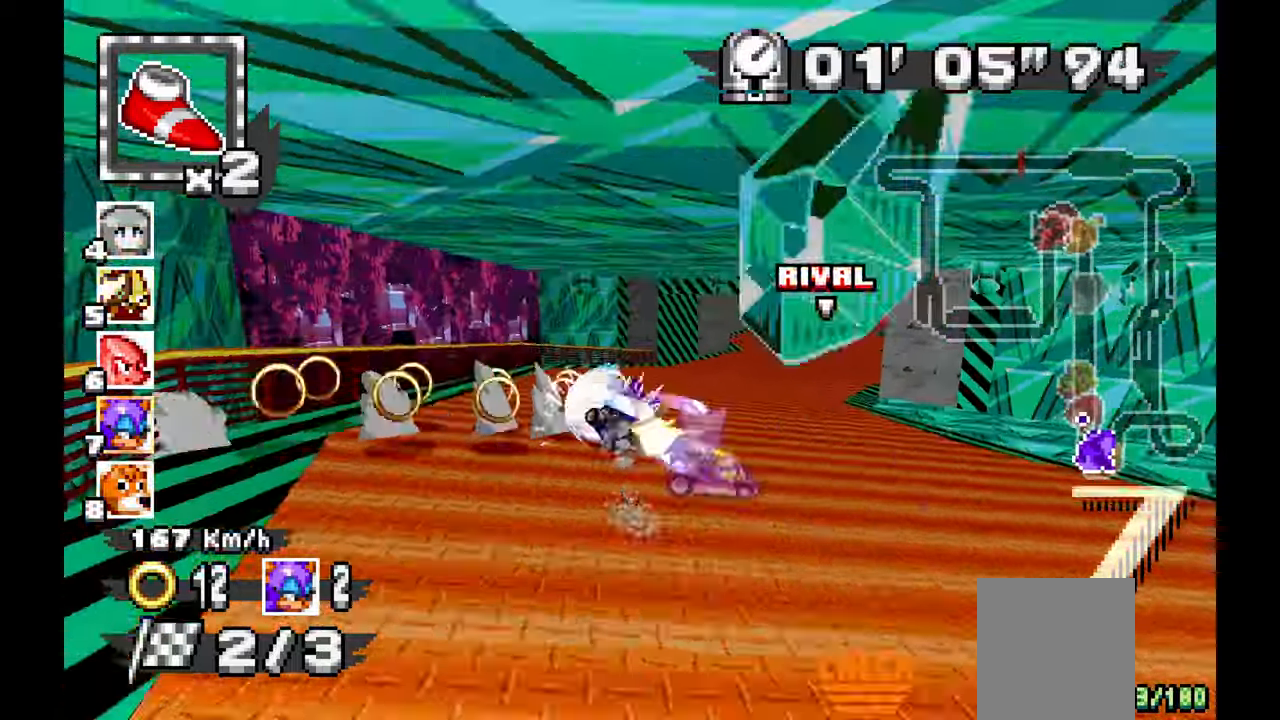
{"dt_ms": 1000, "buttons": ["A"], "left_stick": "center", "events": [[133, "left_stick", "center"], [433, "left_stick", "left"], [517, "left_stick", "center"], [733, "left_stick", "up-left"], [1000, "left_stick", "center"]]}
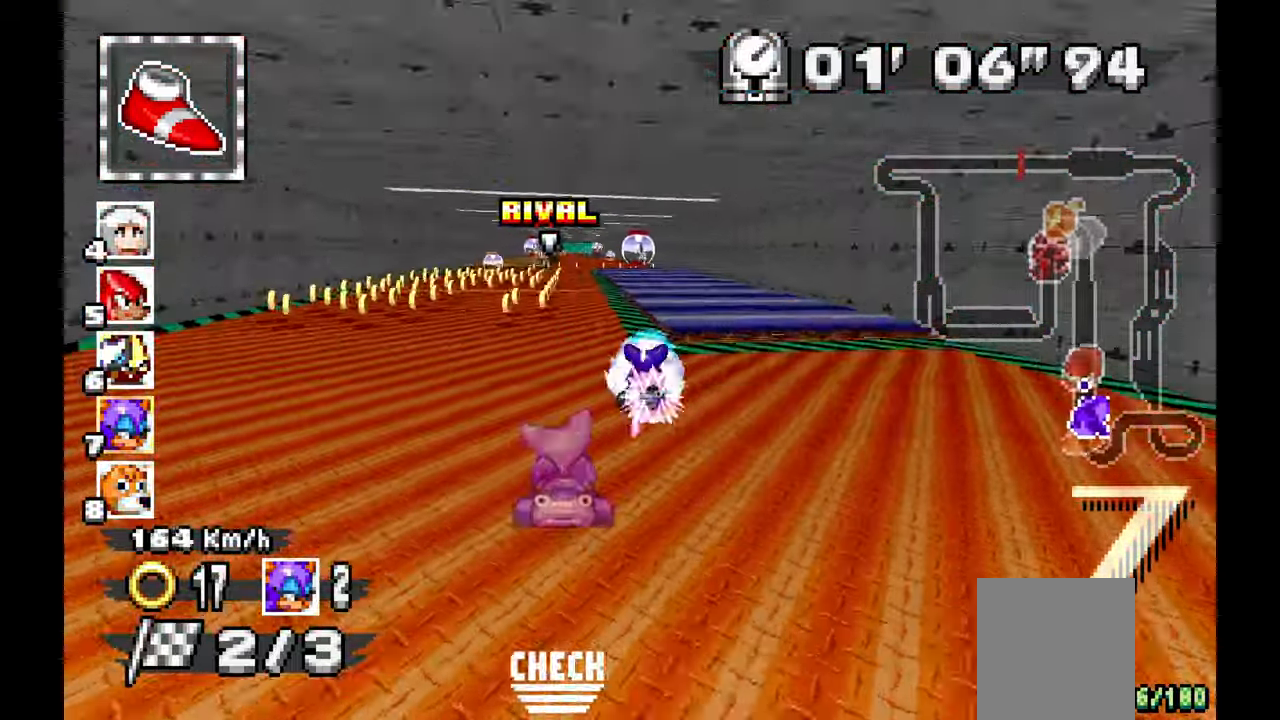
{"dt_ms": 500, "buttons": ["A"], "left_stick": "center"}
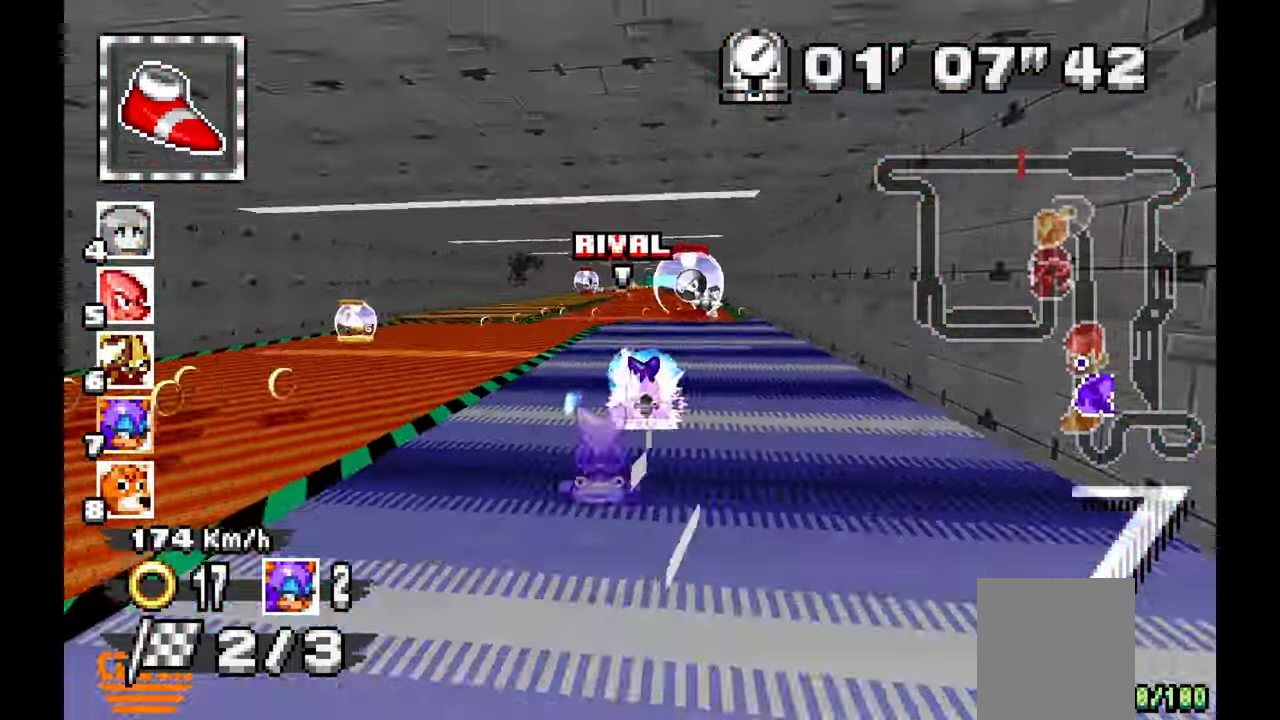
{"dt_ms": 1000, "buttons": ["A"], "left_stick": "center"}
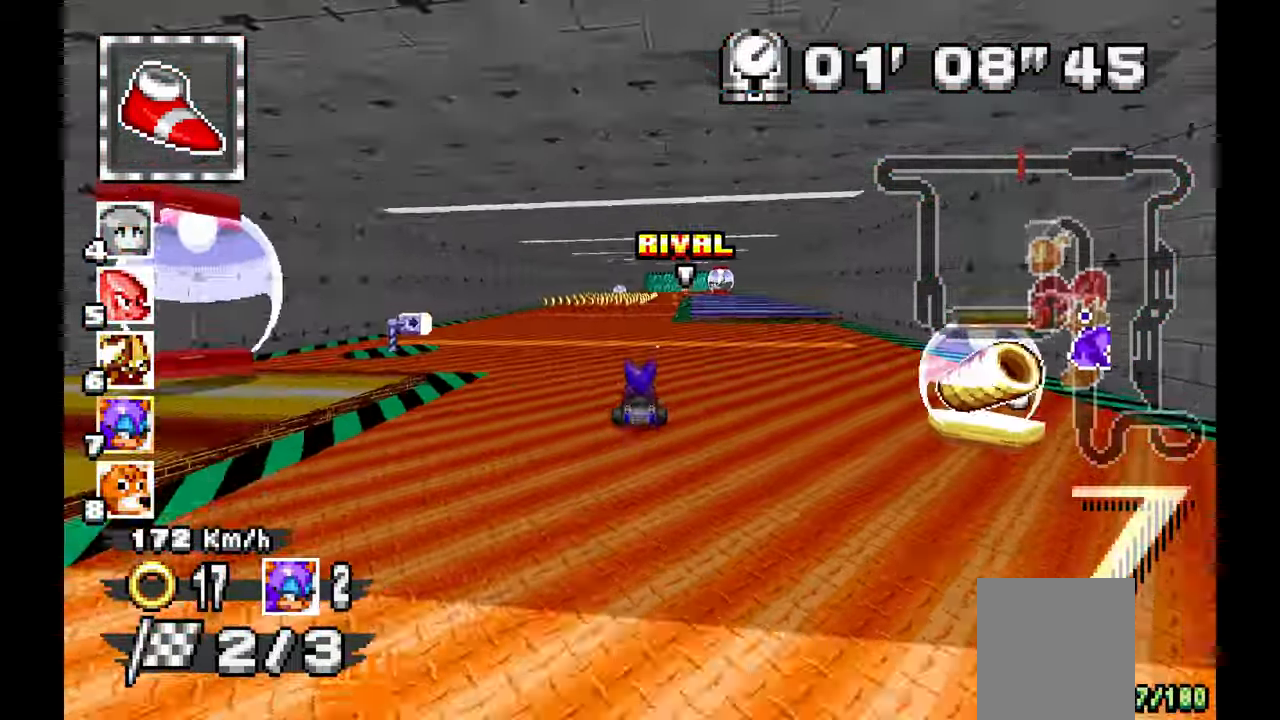
{"dt_ms": 500, "buttons": ["A"], "left_stick": "right"}
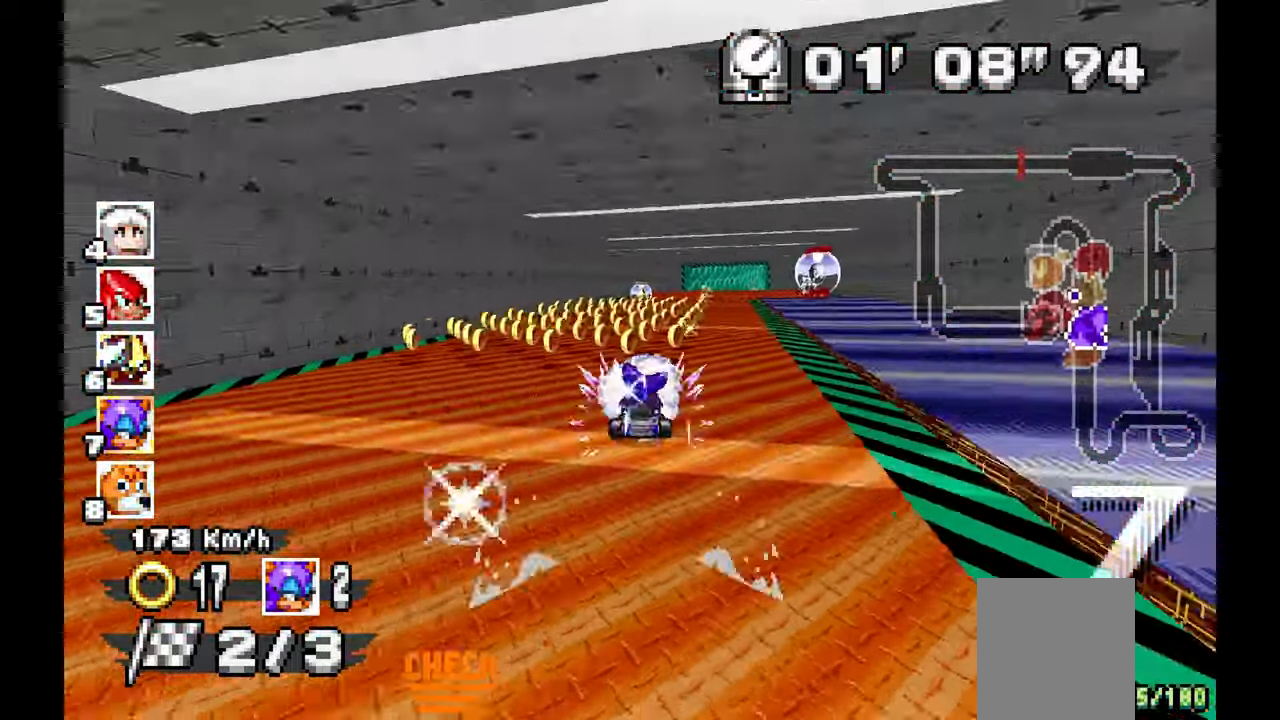
{"dt_ms": 500, "buttons": ["A"], "left_stick": "up-left", "events": [[167, "left_stick", "center"], [500, "left_stick", "up-left"]]}